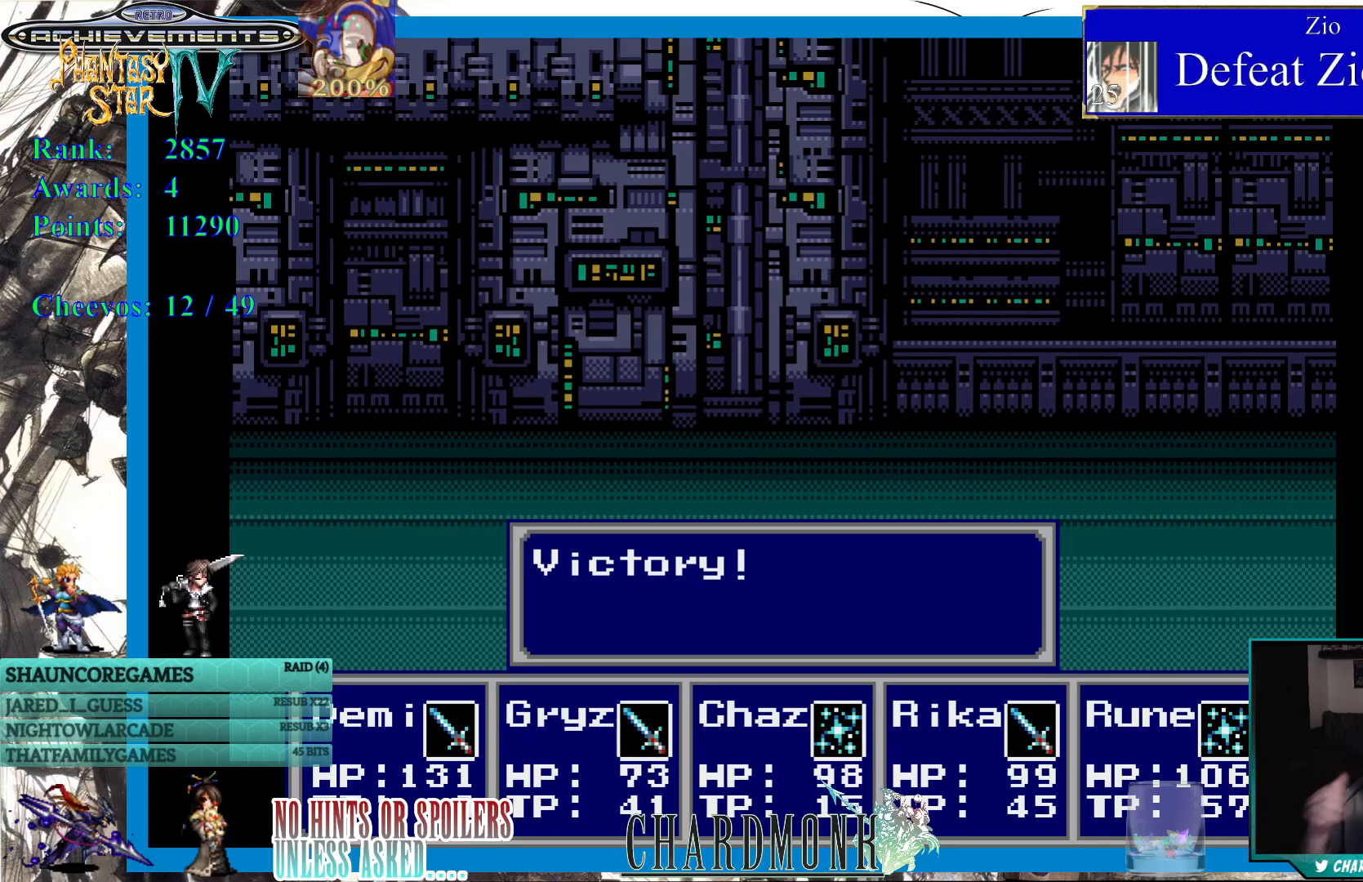
Gameplay with a controller (PlayStation layout); each line is a JSON object with the inputs held at the frame after it. "events" lists button and stick changes between this image and that frame as [ms after this image, input, new state], when the widget could be followed in between. Not read: L3 R3.
{"buttons": ["CIRCLE"], "left_stick": "center", "right_stick": "center", "events": [[433, "CIRCLE", "down"]]}
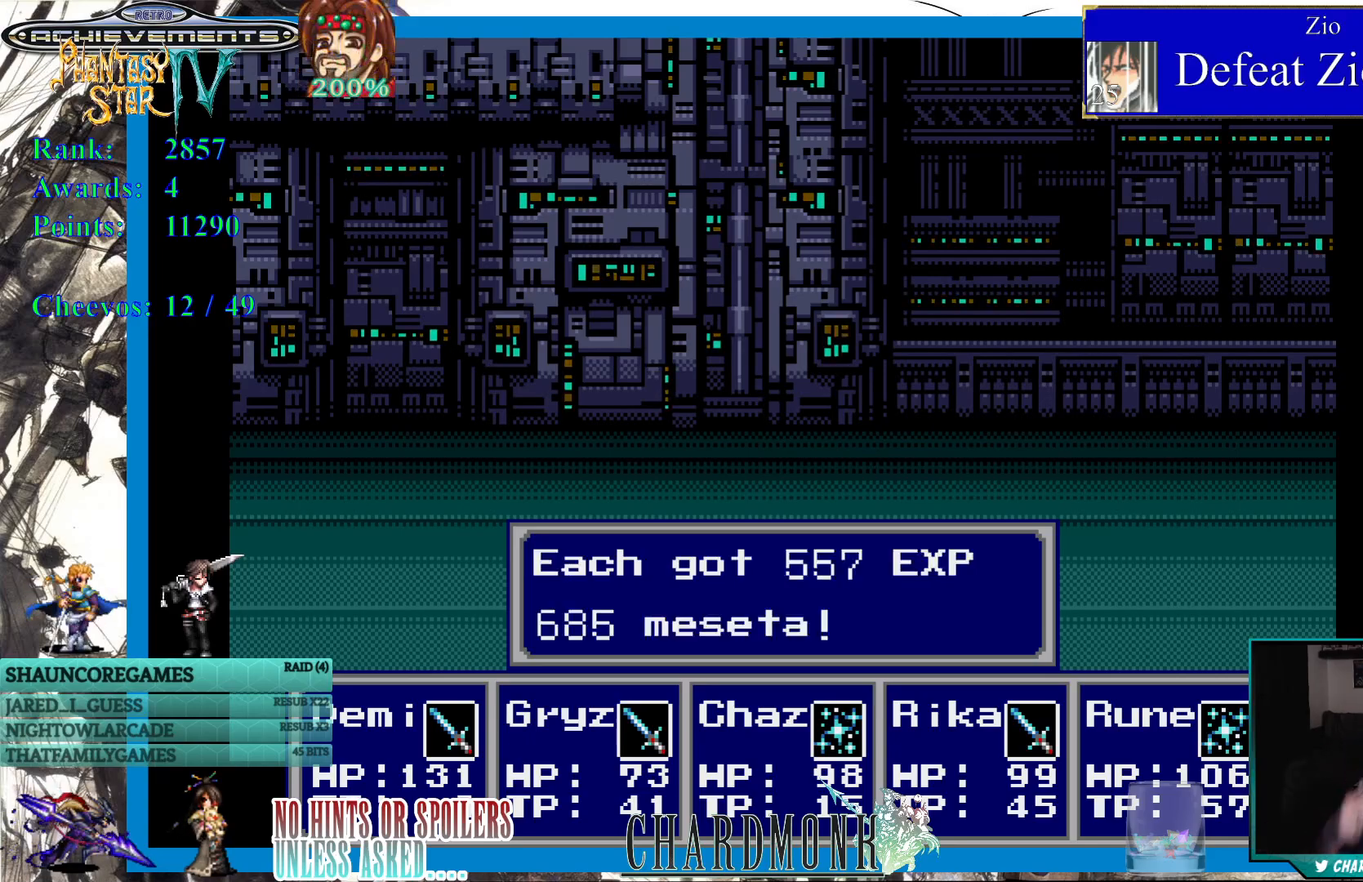
{"buttons": [], "left_stick": "center", "right_stick": "center", "events": [[83, "CIRCLE", "up"], [400, "CIRCLE", "down"], [500, "CIRCLE", "up"]]}
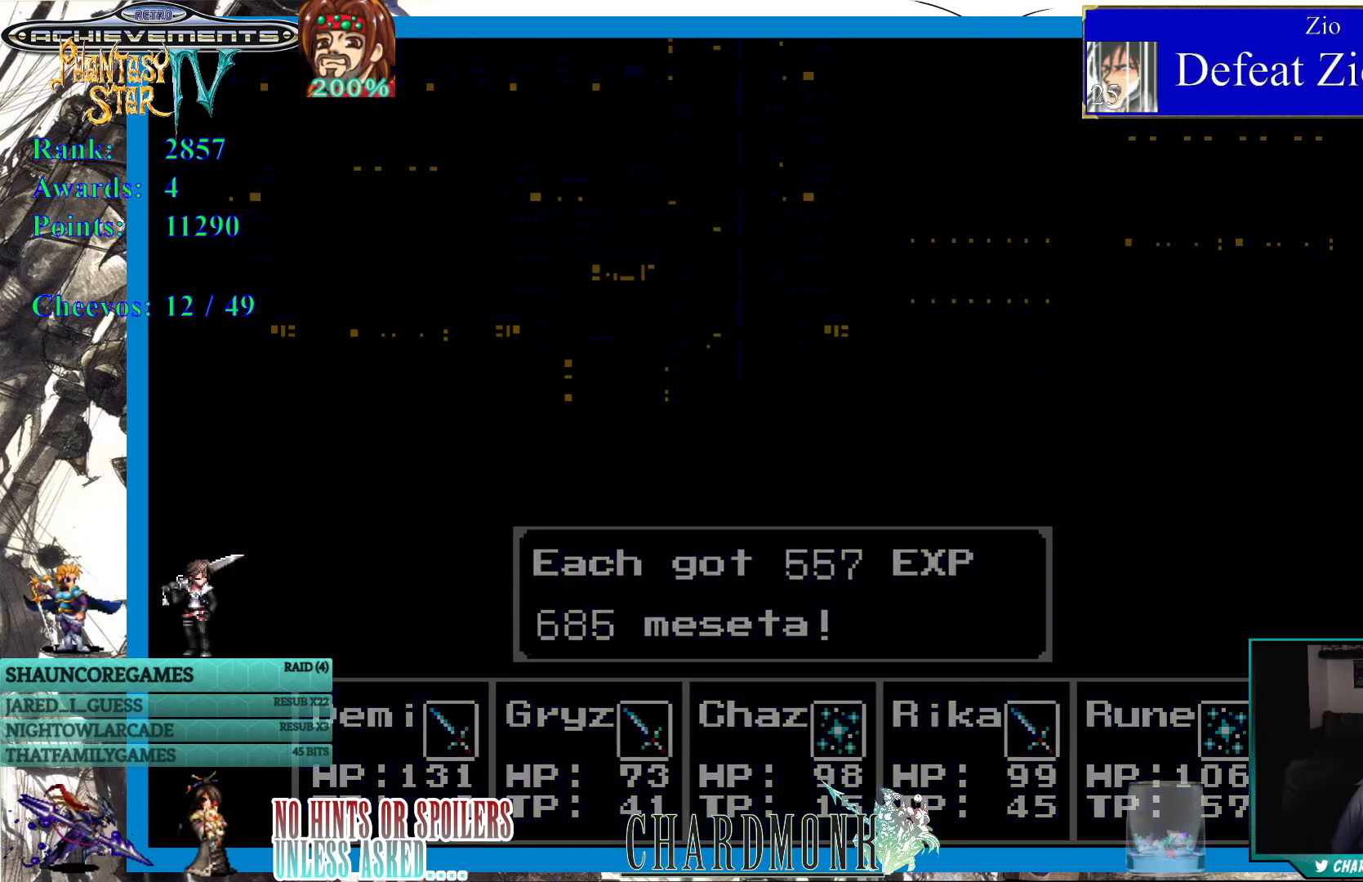
{"buttons": [], "left_stick": "center", "right_stick": "center", "events": []}
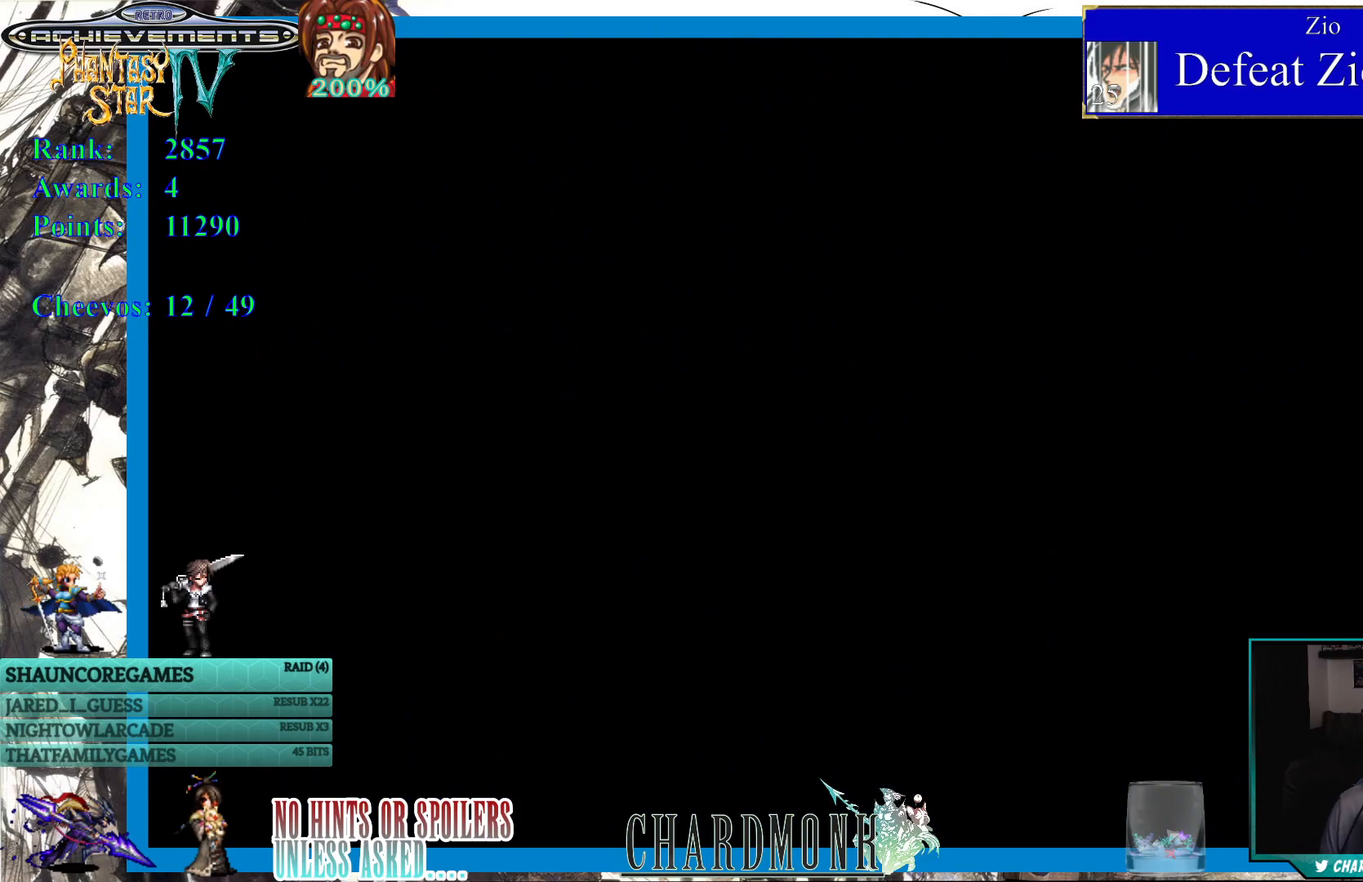
{"buttons": [], "left_stick": "center", "right_stick": "center", "events": []}
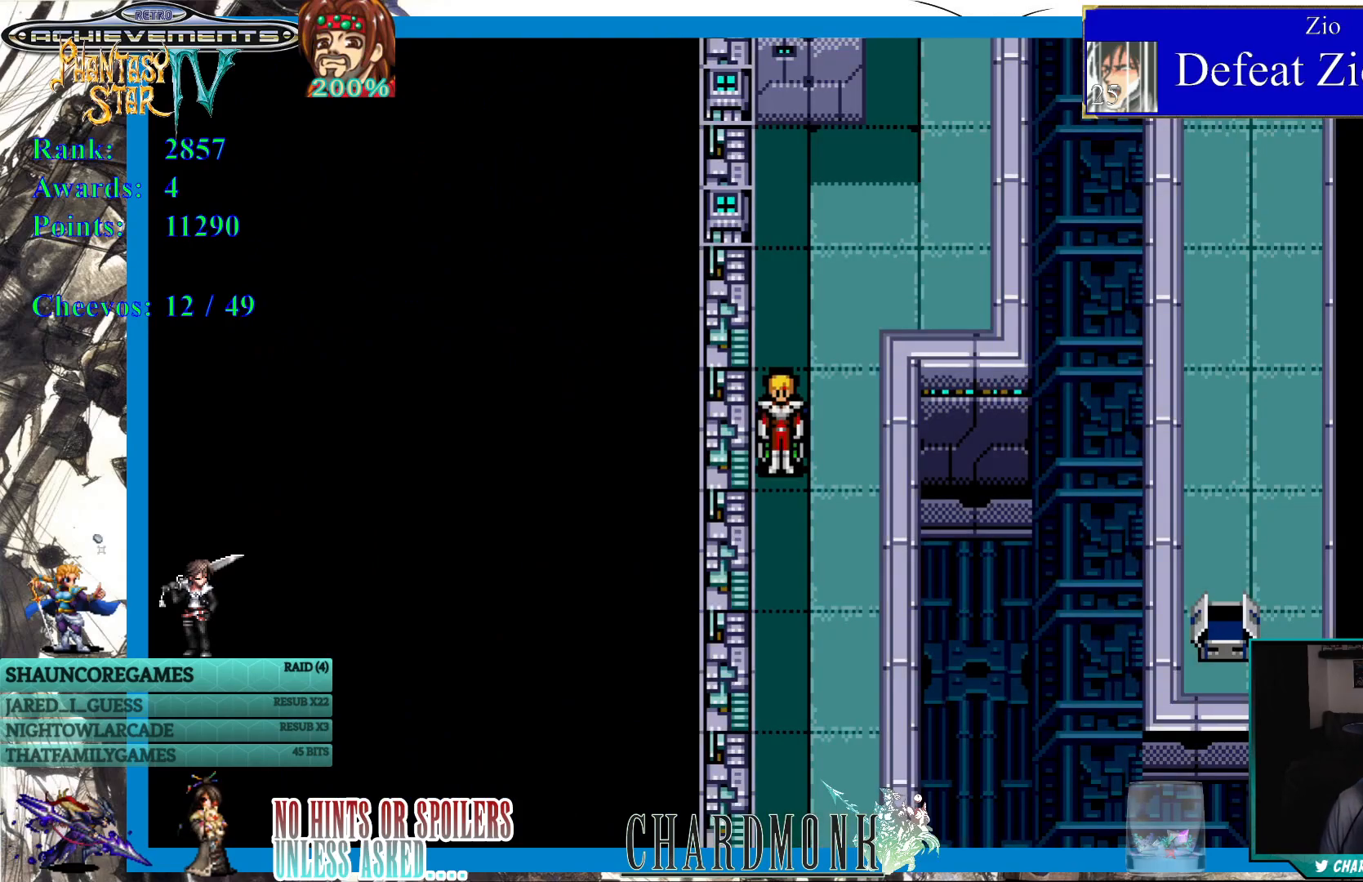
{"buttons": ["DPAD_DOWN"], "left_stick": "center", "right_stick": "center", "events": [[367, "DPAD_DOWN", "down"]]}
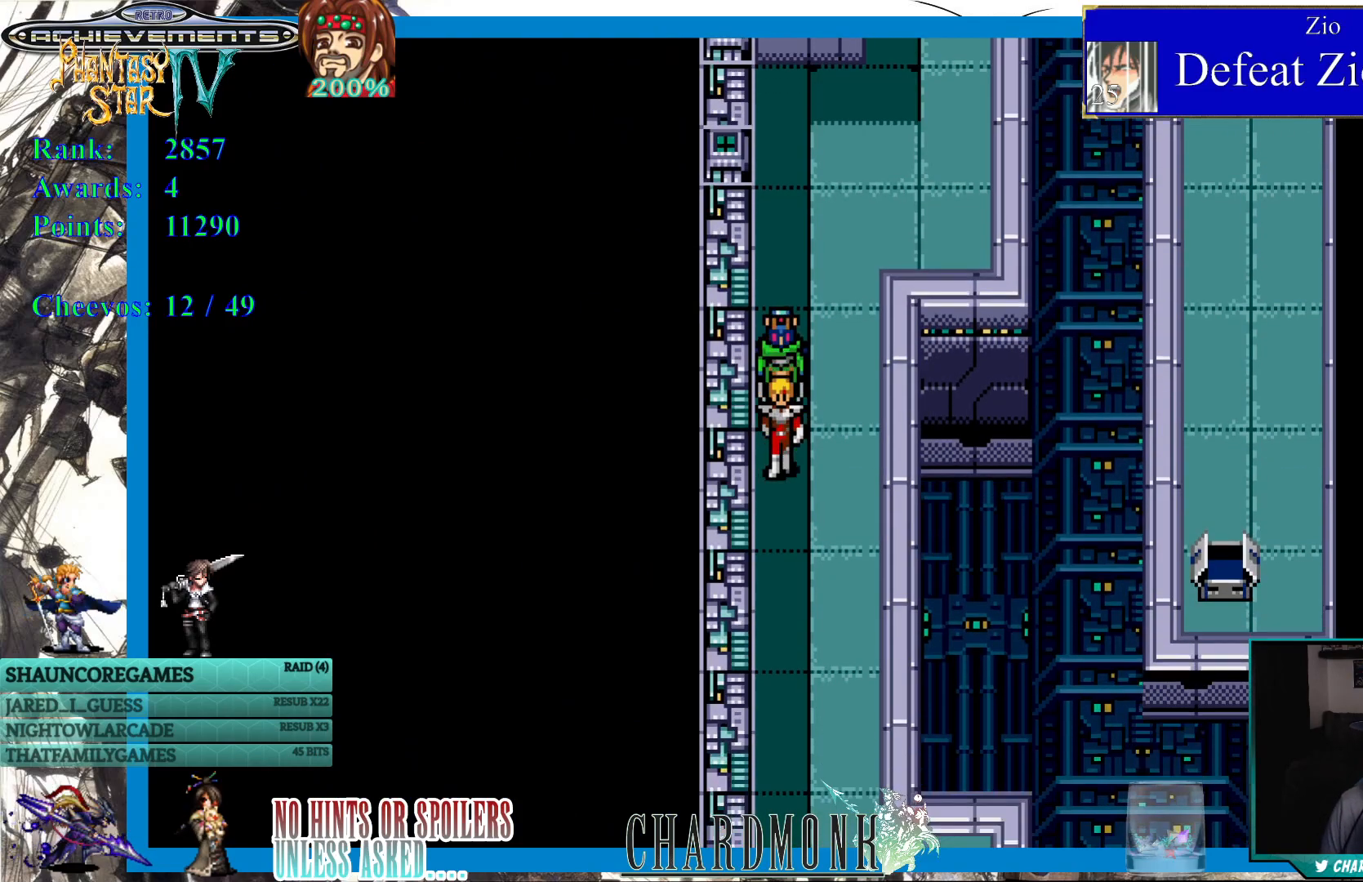
{"buttons": ["DPAD_DOWN", "DPAD_RIGHT"], "left_stick": "center", "right_stick": "center", "events": [[367, "DPAD_RIGHT", "down"]]}
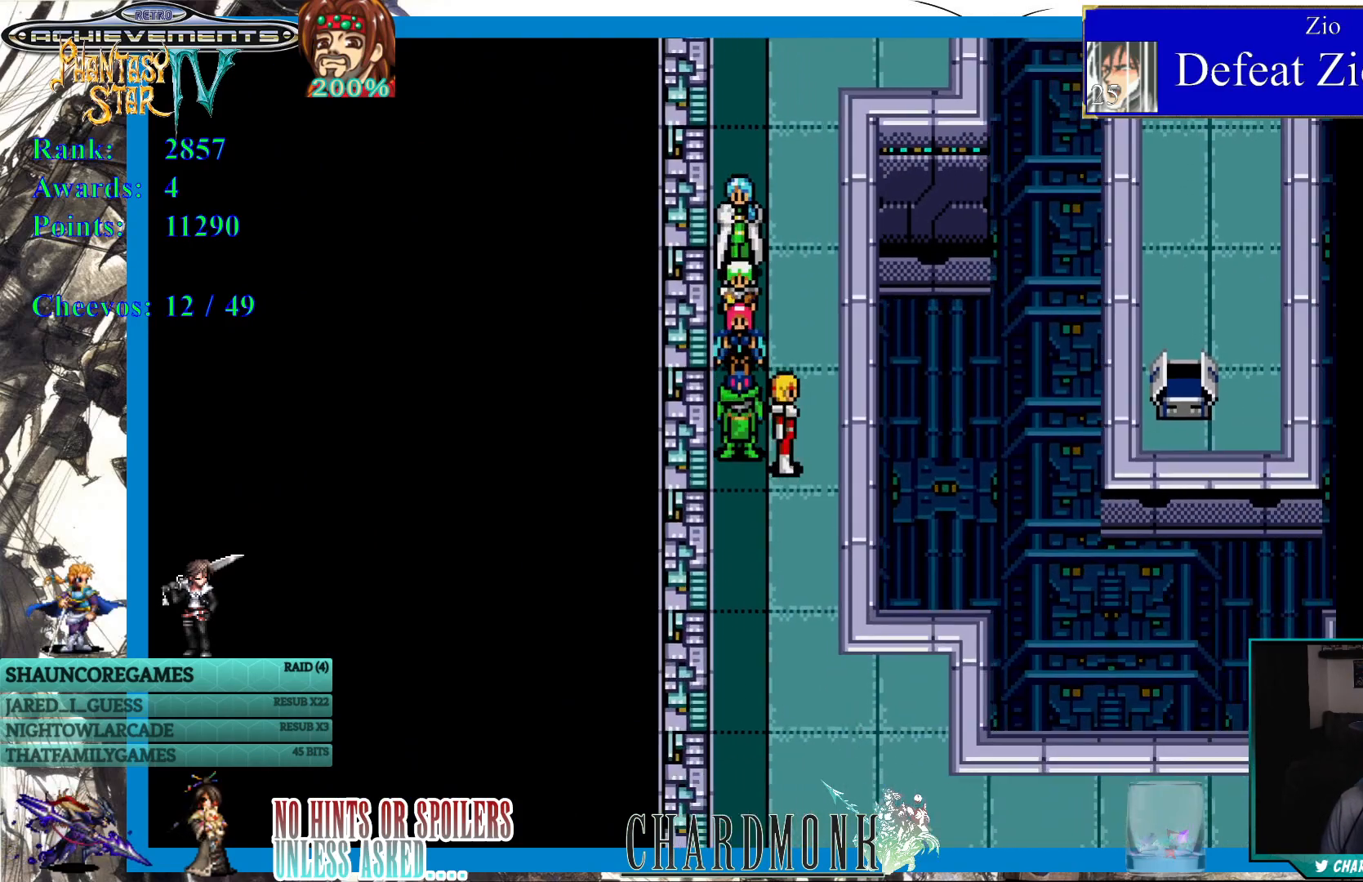
{"buttons": ["DPAD_DOWN"], "left_stick": "center", "right_stick": "center", "events": [[50, "DPAD_RIGHT", "up"]]}
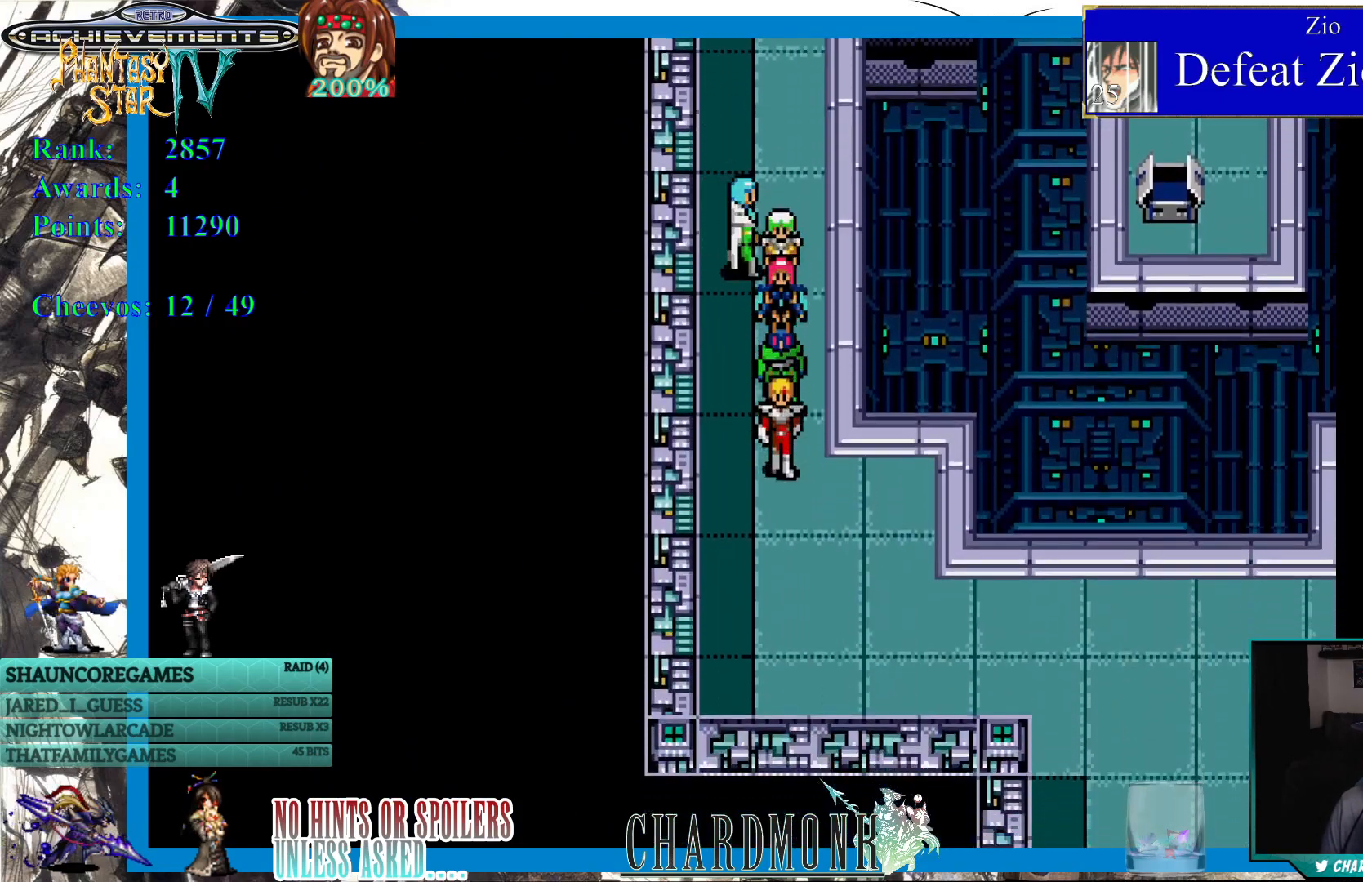
{"buttons": ["DPAD_DOWN"], "left_stick": "center", "right_stick": "center", "events": [[83, "DPAD_RIGHT", "down"], [417, "DPAD_RIGHT", "up"]]}
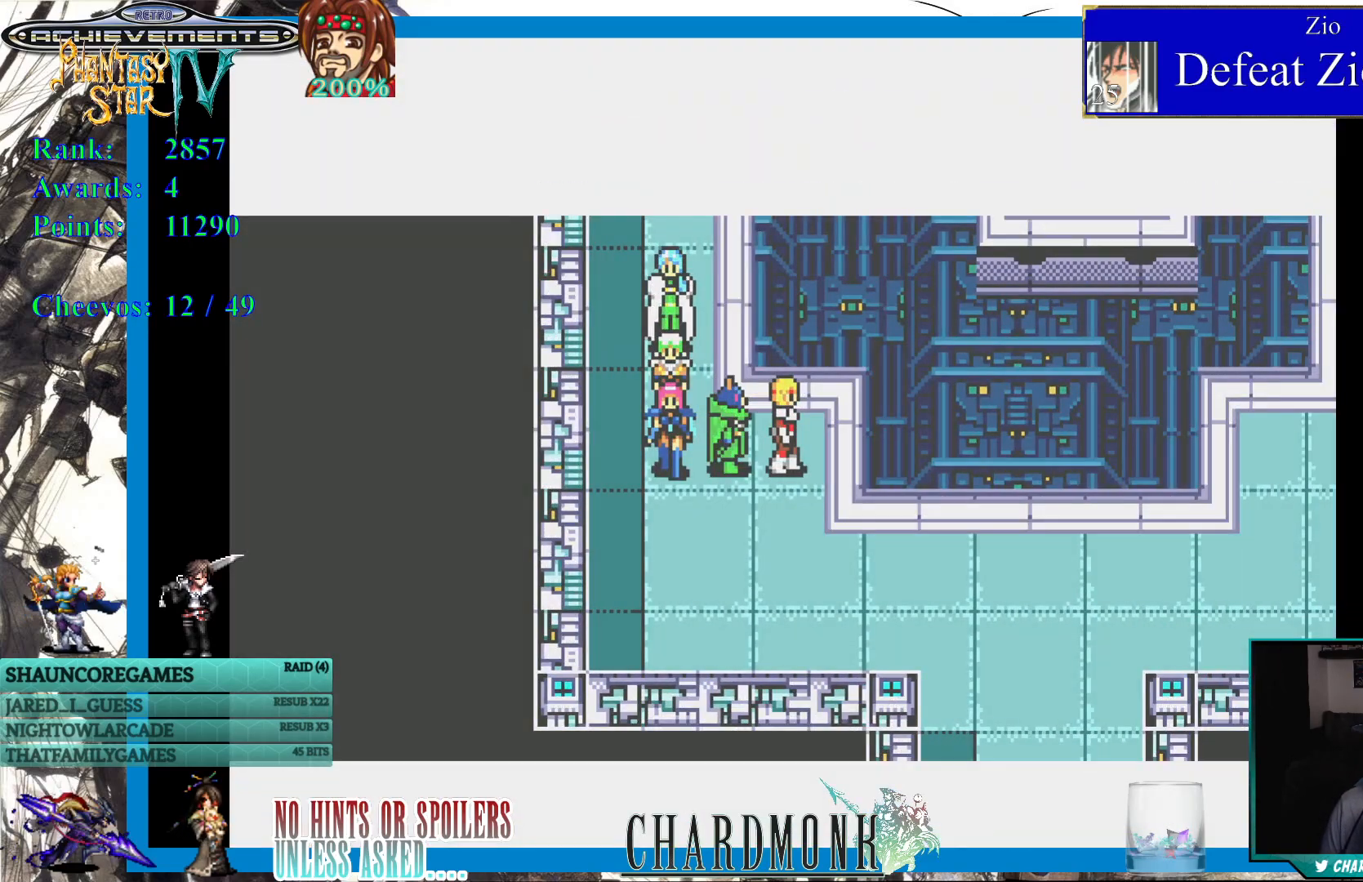
{"buttons": [], "left_stick": "center", "right_stick": "center", "events": [[267, "DPAD_DOWN", "up"]]}
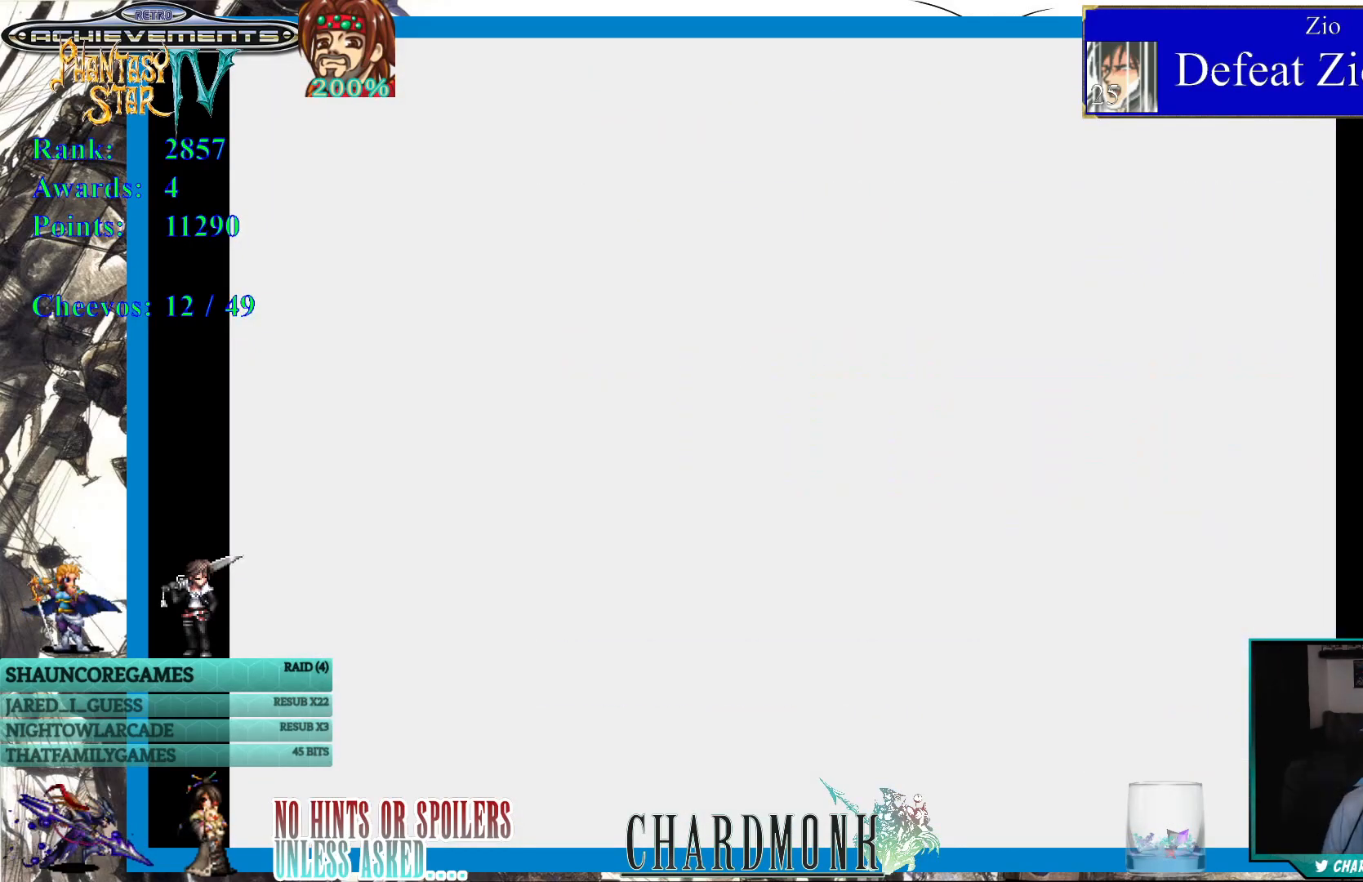
{"buttons": [], "left_stick": "center", "right_stick": "center", "events": []}
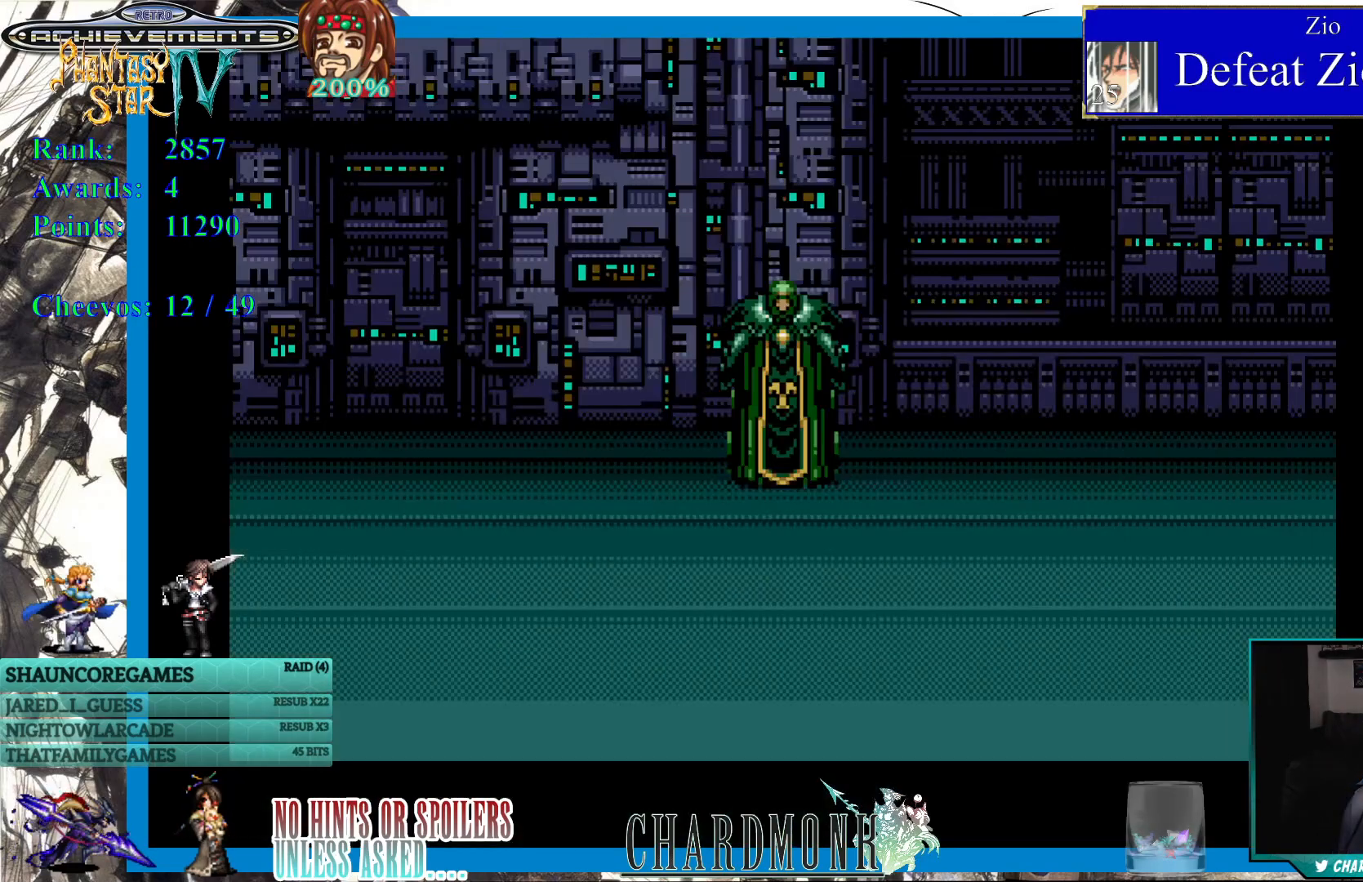
{"buttons": [], "left_stick": "center", "right_stick": "center", "events": []}
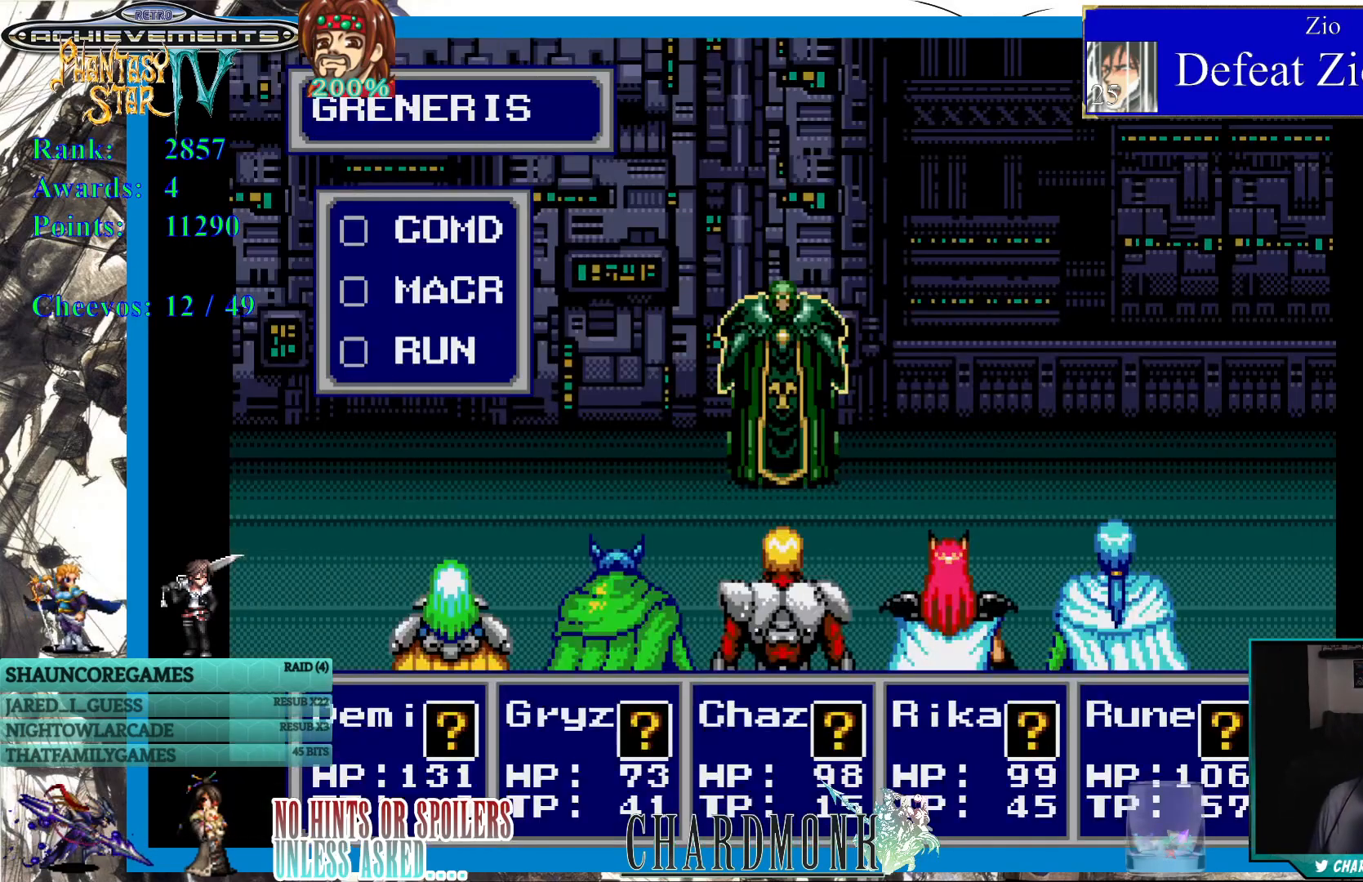
{"buttons": [], "left_stick": "center", "right_stick": "center", "events": []}
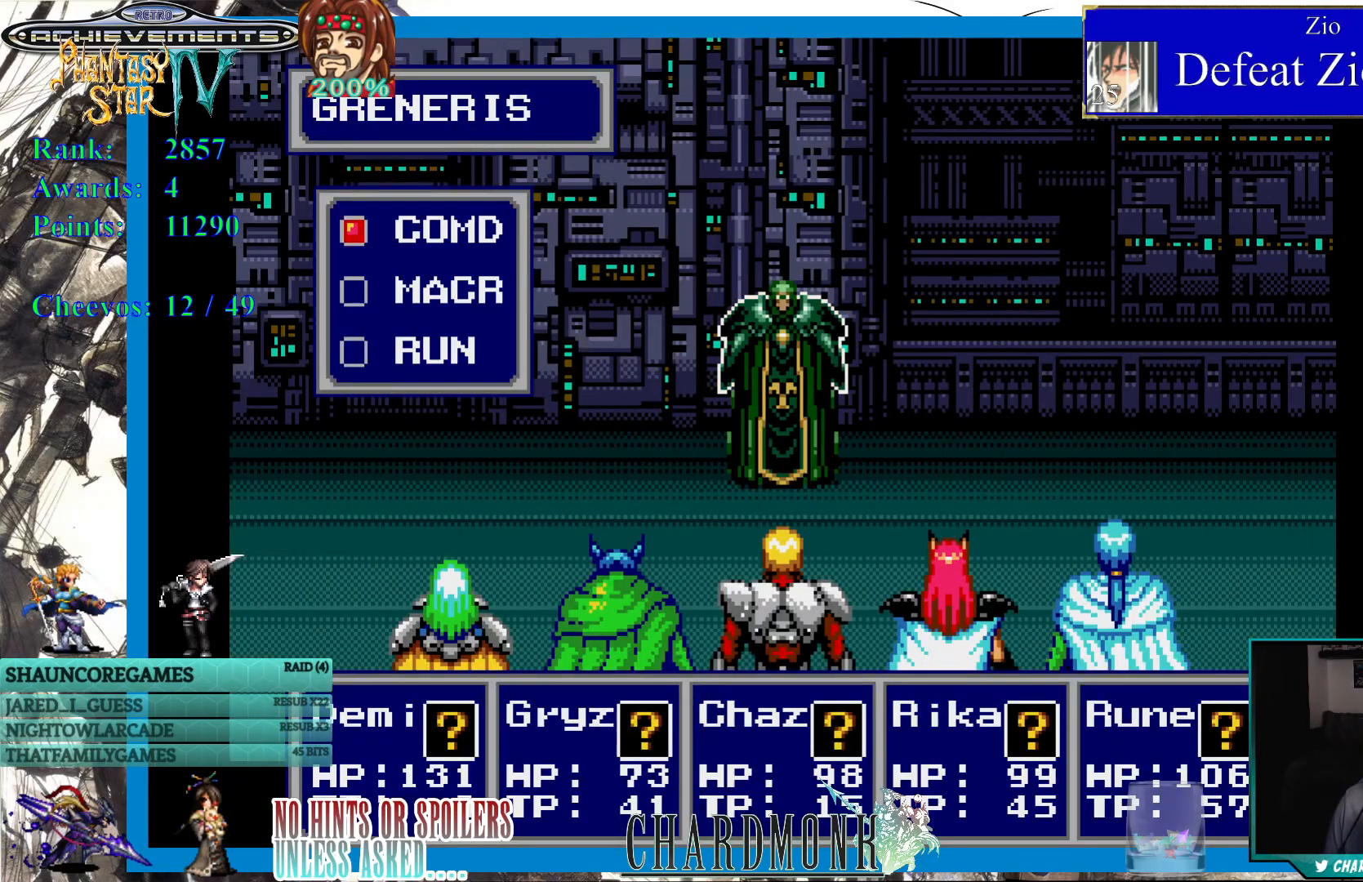
{"buttons": [], "left_stick": "center", "right_stick": "center", "events": []}
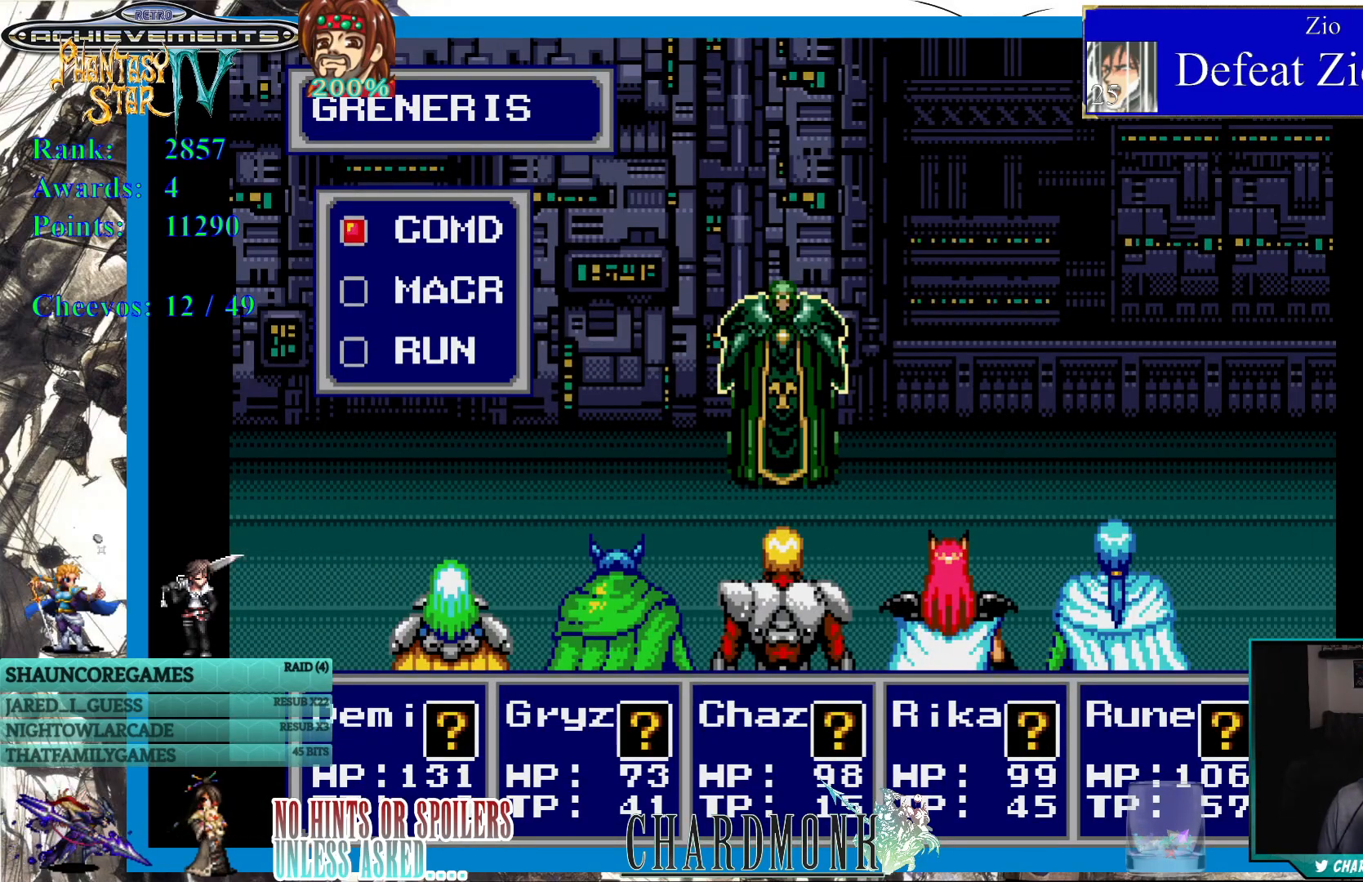
{"buttons": [], "left_stick": "center", "right_stick": "center", "events": []}
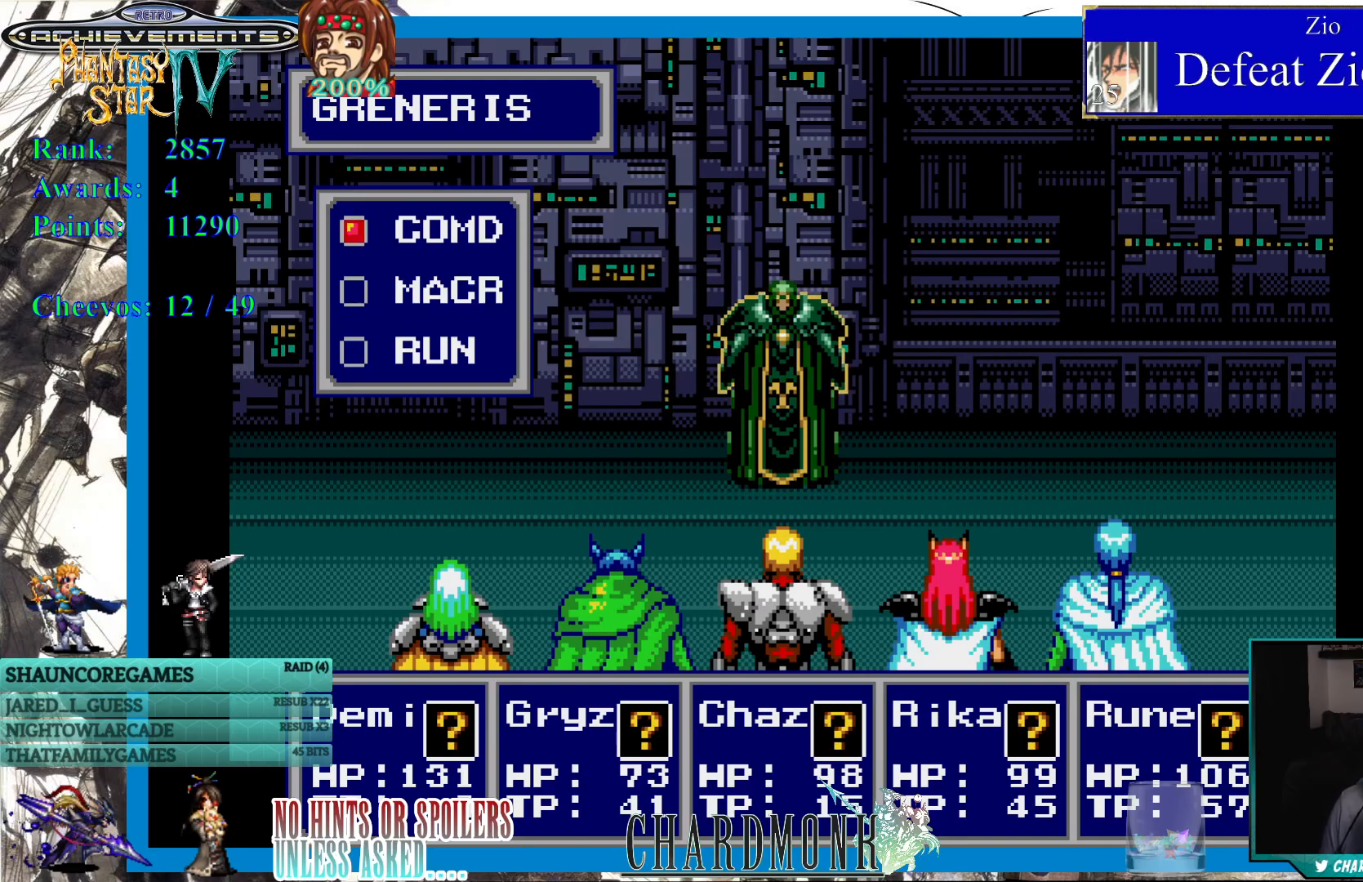
{"buttons": [], "left_stick": "center", "right_stick": "center", "events": [[100, "CIRCLE", "down"], [183, "CIRCLE", "up"]]}
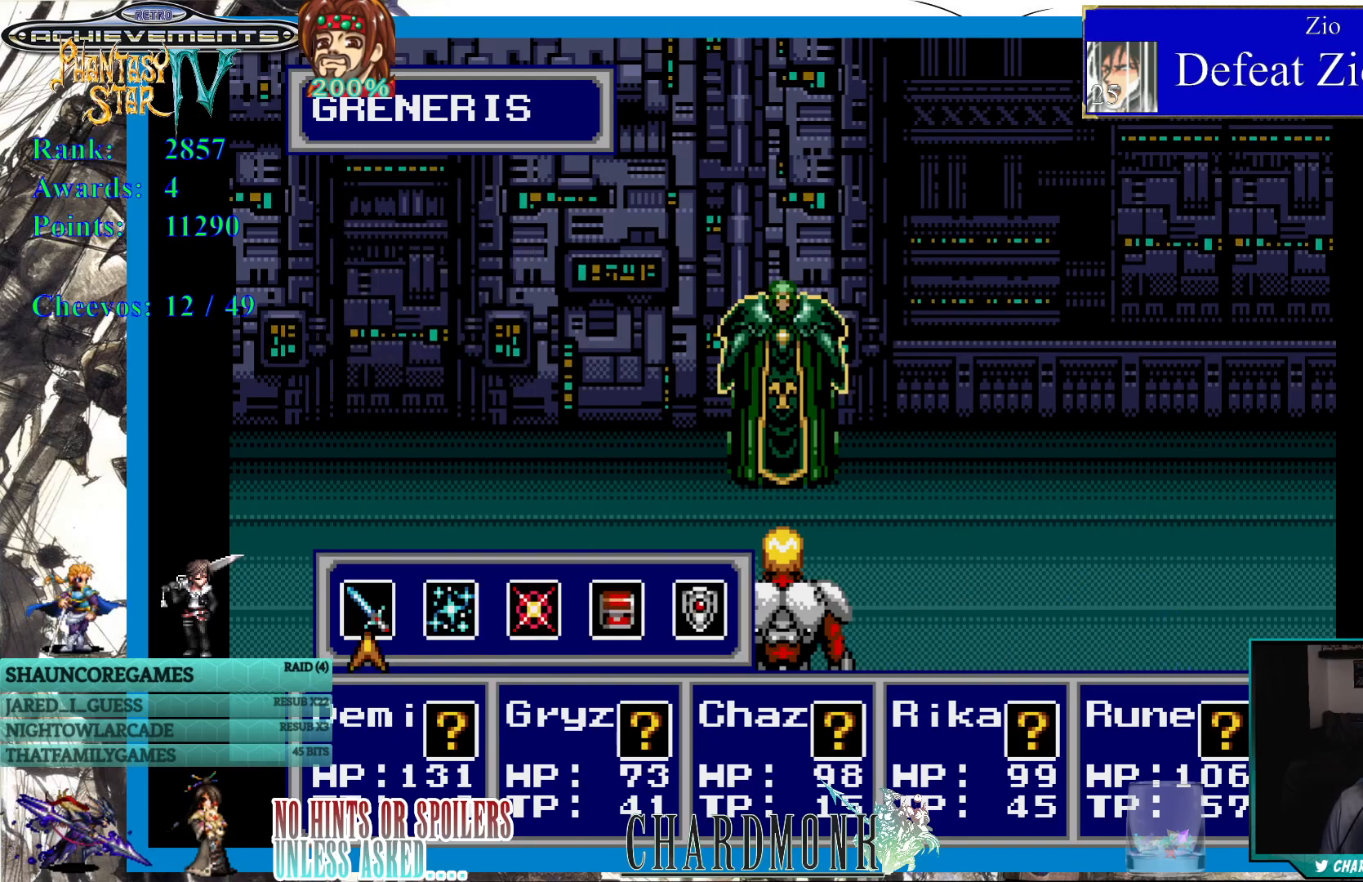
{"buttons": [], "left_stick": "center", "right_stick": "center", "events": []}
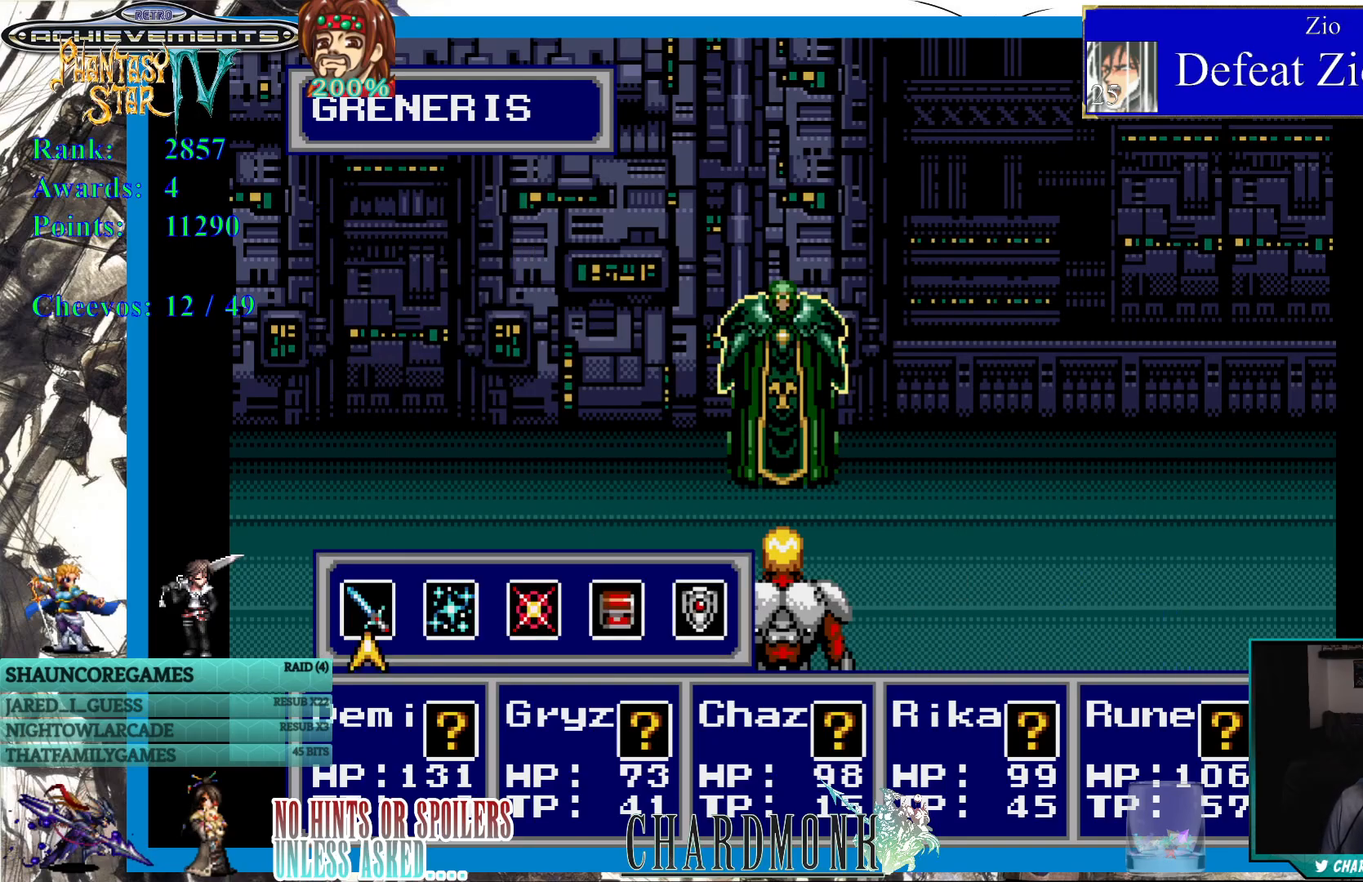
{"buttons": [], "left_stick": "center", "right_stick": "center", "events": [[67, "CIRCLE", "down"], [117, "CIRCLE", "up"], [233, "CIRCLE", "down"], [300, "CIRCLE", "up"], [417, "CIRCLE", "down"], [483, "CIRCLE", "up"]]}
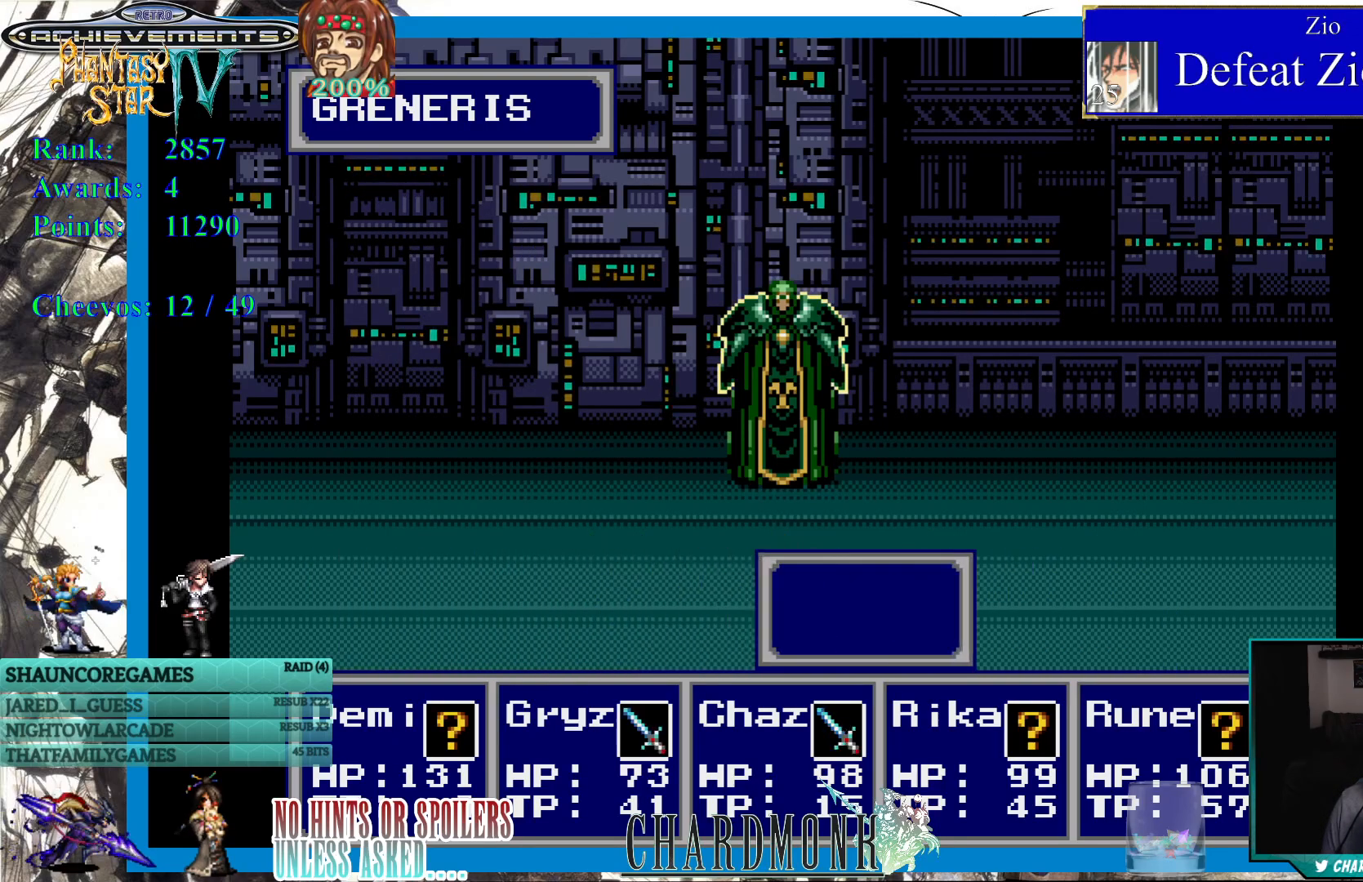
{"buttons": [], "left_stick": "center", "right_stick": "center", "events": [[83, "CIRCLE", "down"], [183, "CIRCLE", "up"]]}
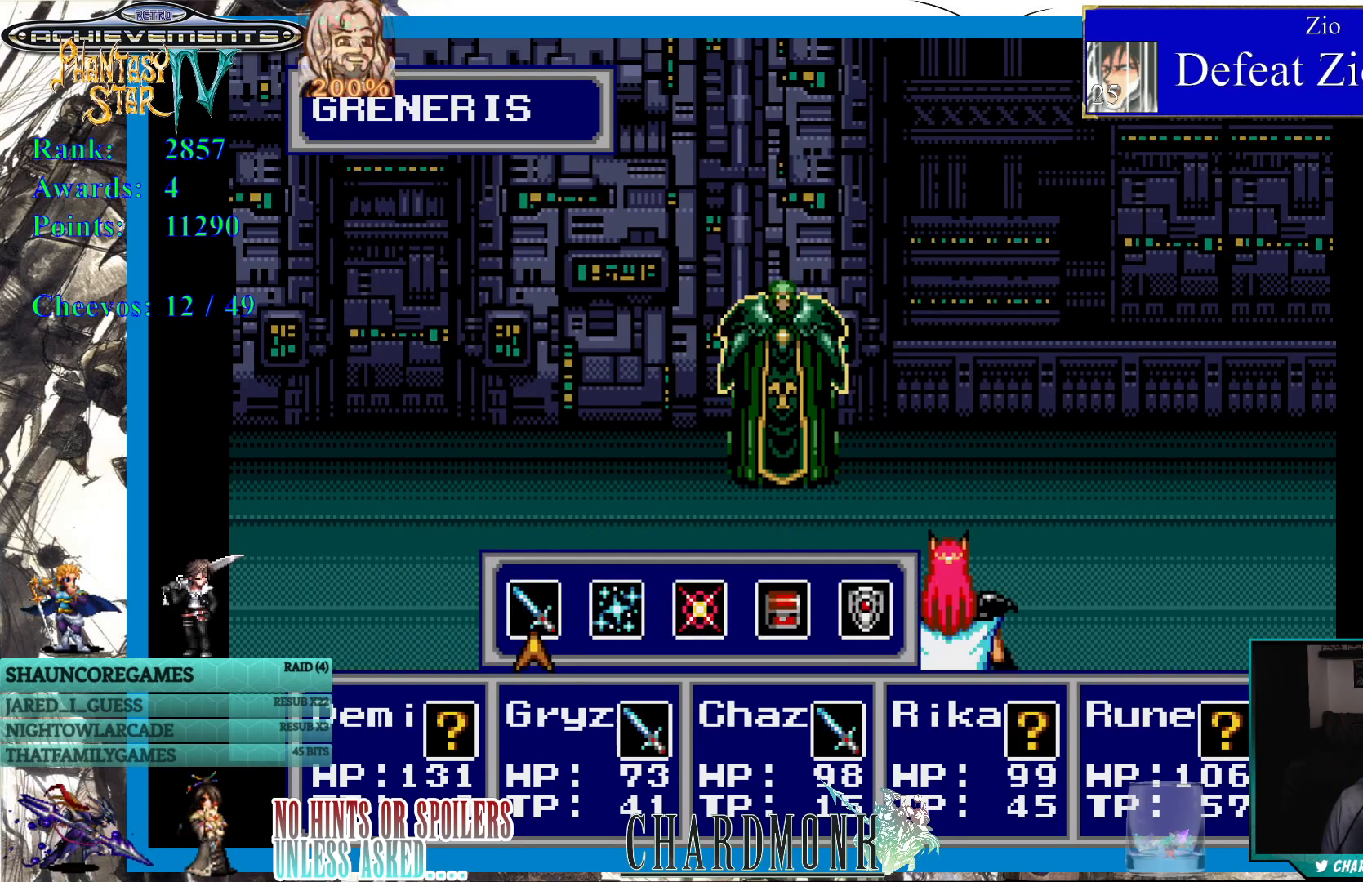
{"buttons": [], "left_stick": "center", "right_stick": "center", "events": [[167, "CIRCLE", "down"], [267, "CIRCLE", "up"]]}
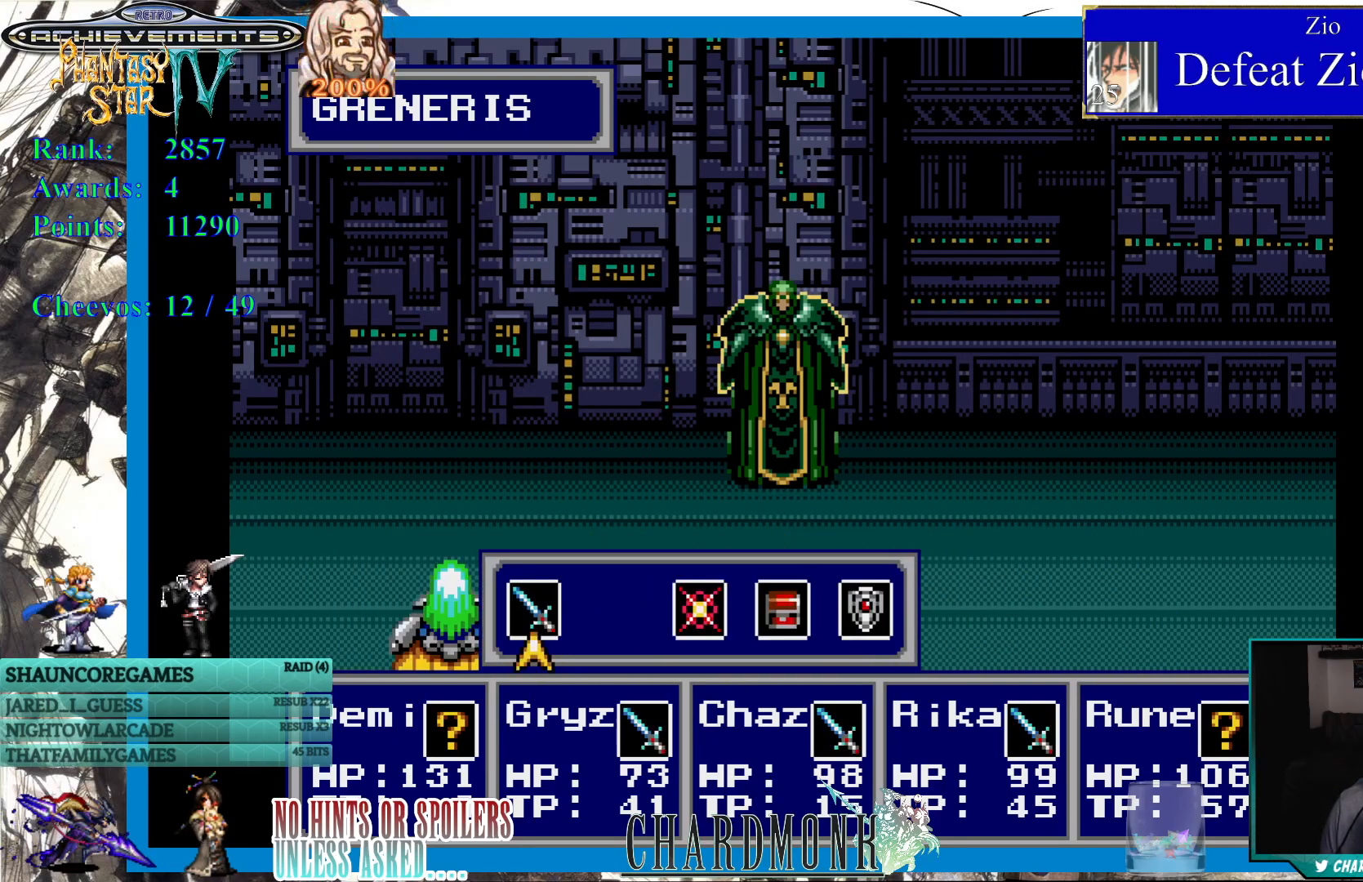
{"buttons": [], "left_stick": "center", "right_stick": "center", "events": [[233, "CIRCLE", "down"], [350, "CIRCLE", "up"]]}
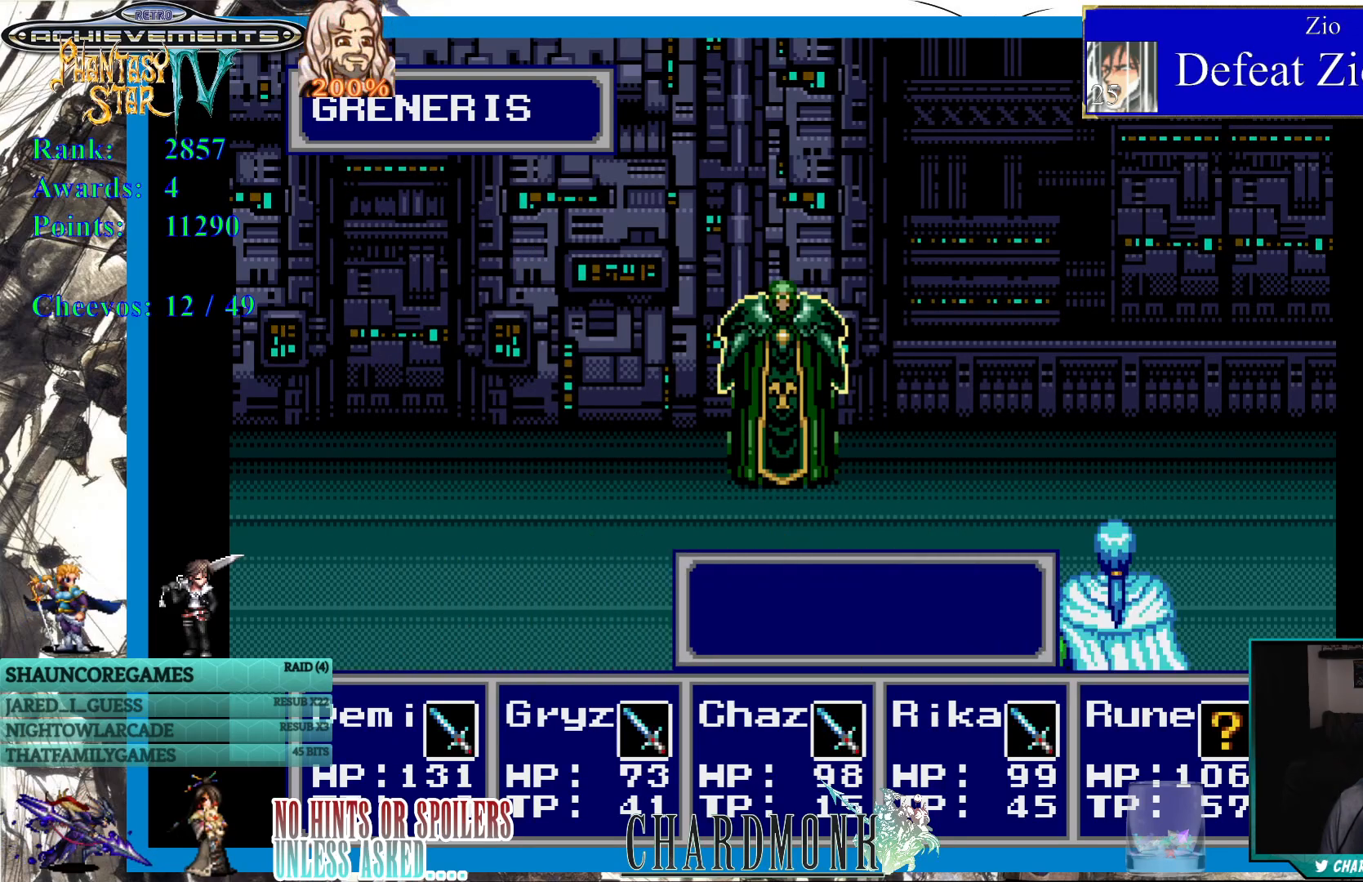
{"buttons": ["DPAD_RIGHT"], "left_stick": "center", "right_stick": "center", "events": [[467, "DPAD_RIGHT", "down"]]}
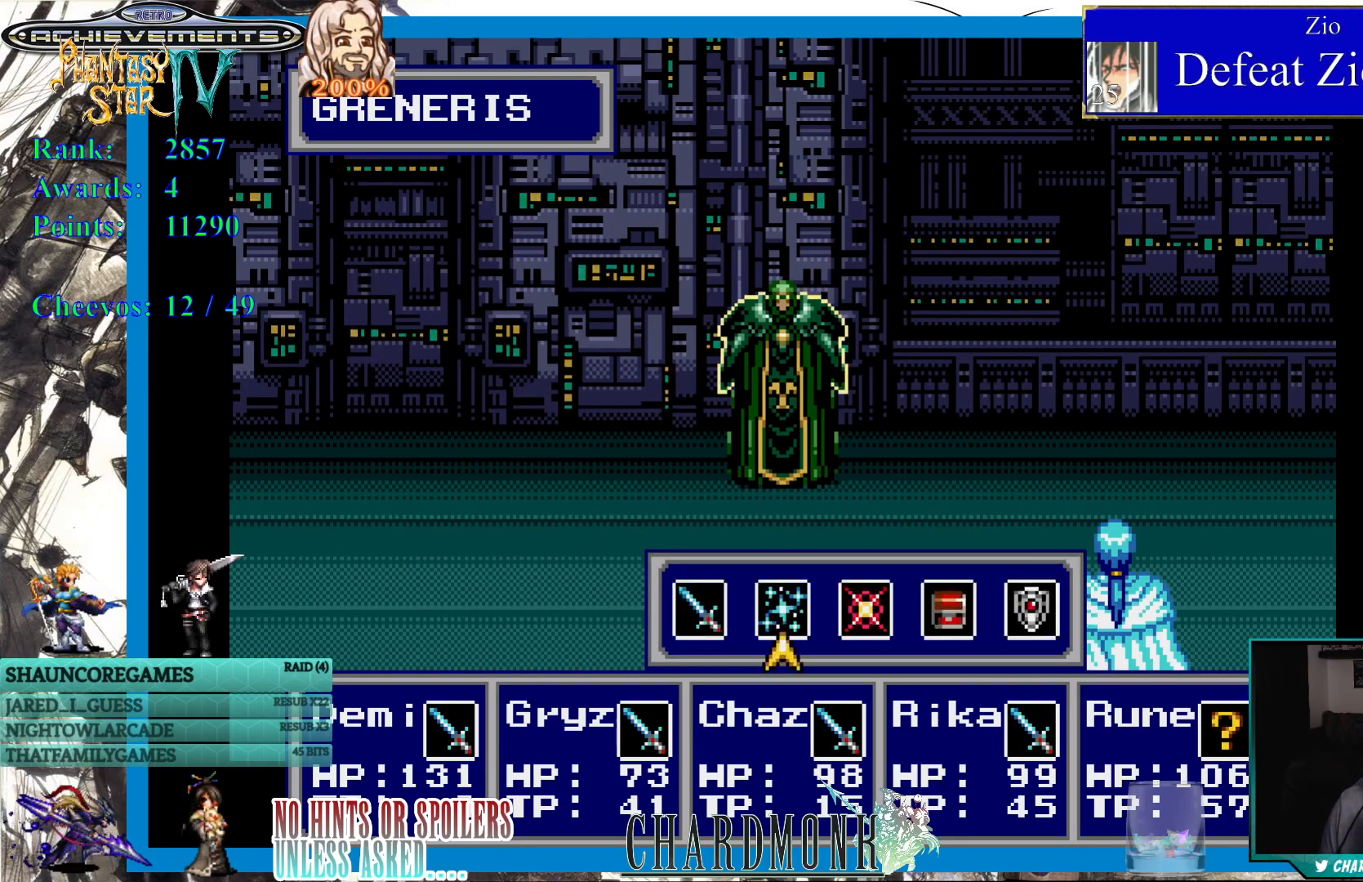
{"buttons": [], "left_stick": "center", "right_stick": "center", "events": [[50, "DPAD_RIGHT", "up"], [83, "CIRCLE", "down"], [167, "CIRCLE", "up"], [417, "DPAD_DOWN", "down"], [500, "DPAD_DOWN", "up"]]}
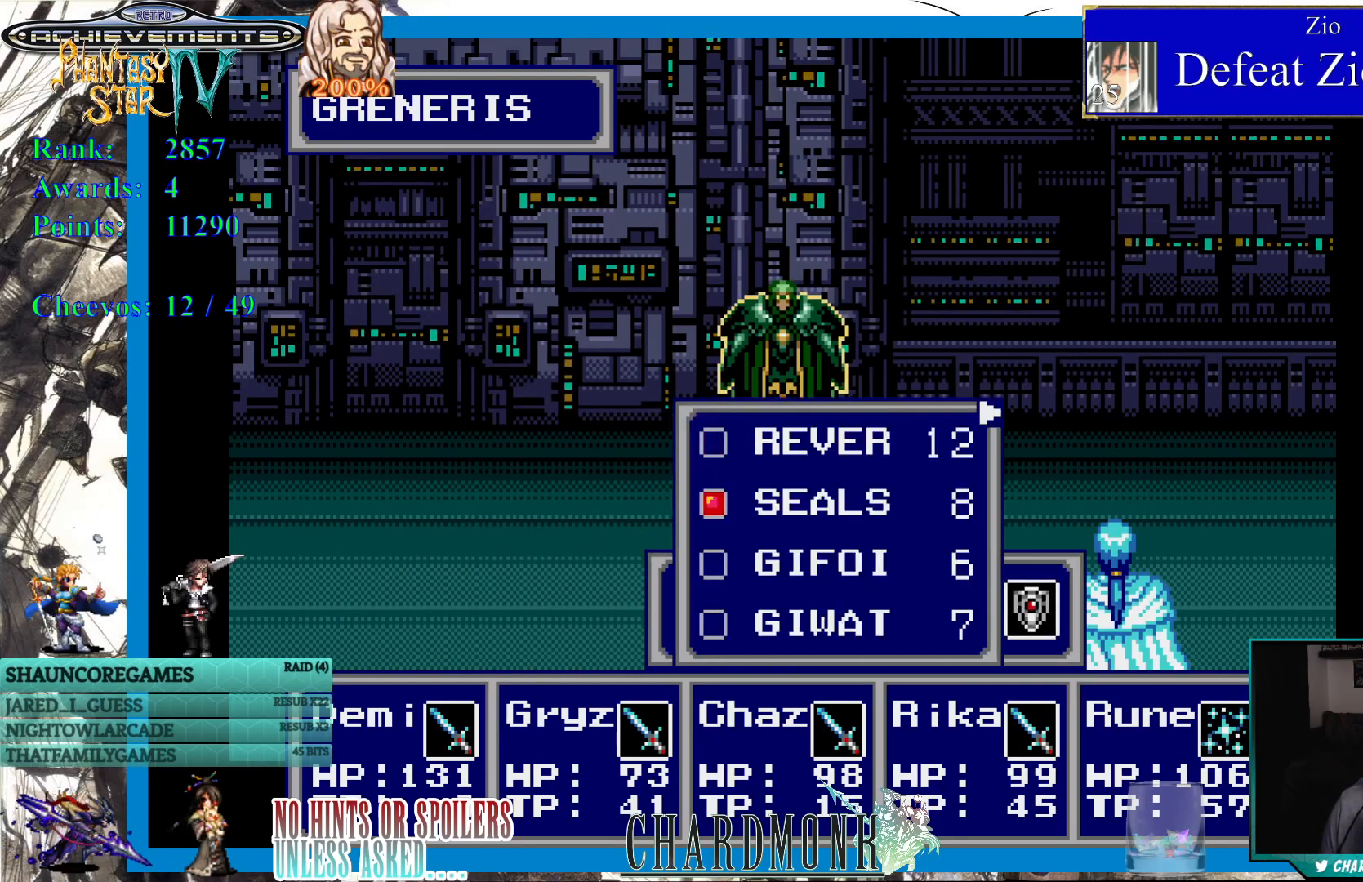
{"buttons": ["CIRCLE"], "left_stick": "center", "right_stick": "center", "events": [[83, "DPAD_DOWN", "down"], [150, "DPAD_DOWN", "up"], [217, "DPAD_DOWN", "down"], [300, "DPAD_DOWN", "up"], [483, "CIRCLE", "down"]]}
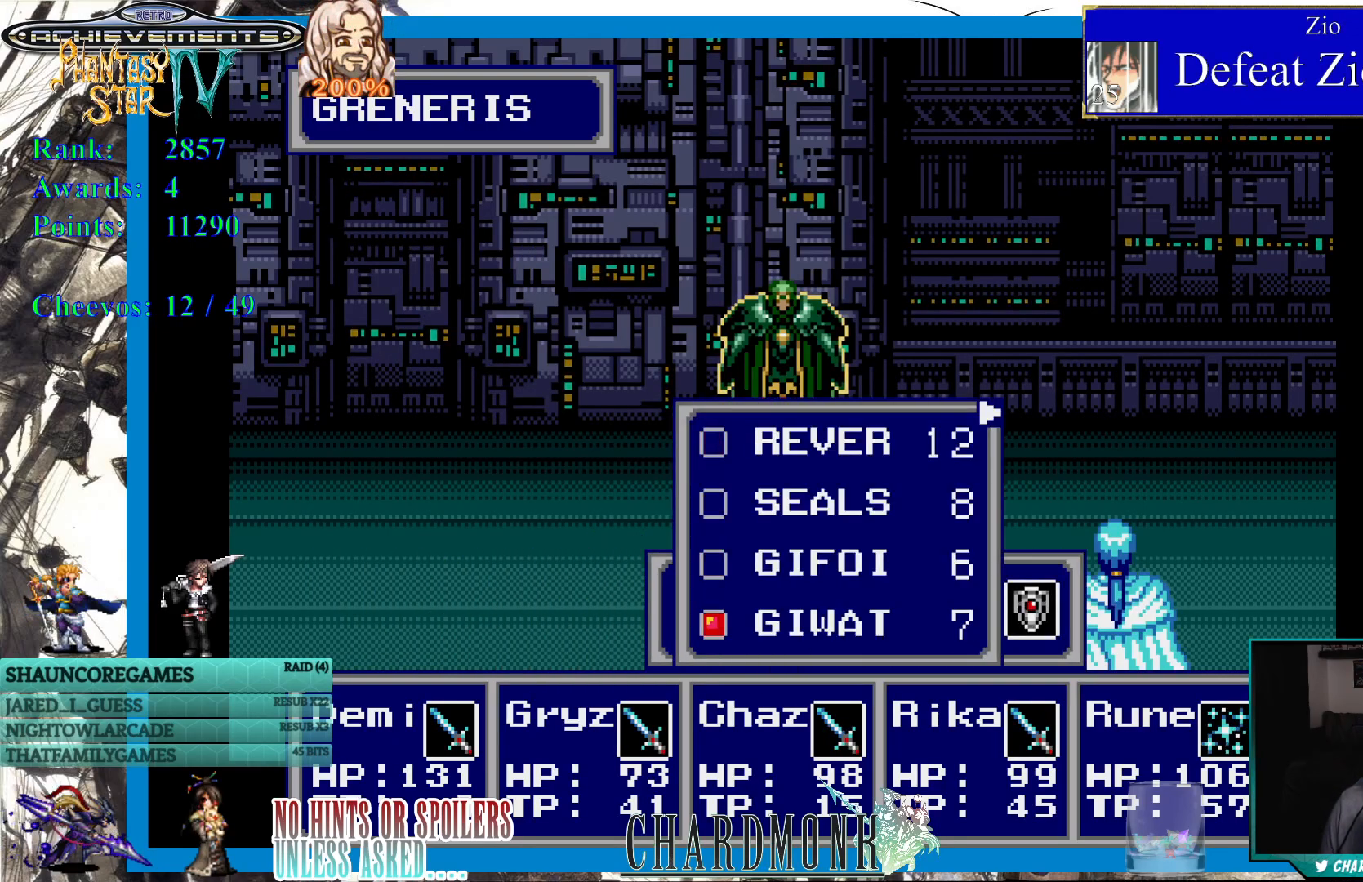
{"buttons": [], "left_stick": "center", "right_stick": "center", "events": [[67, "CIRCLE", "up"], [167, "CIRCLE", "down"], [250, "CIRCLE", "up"], [350, "CIRCLE", "down"], [417, "CIRCLE", "up"]]}
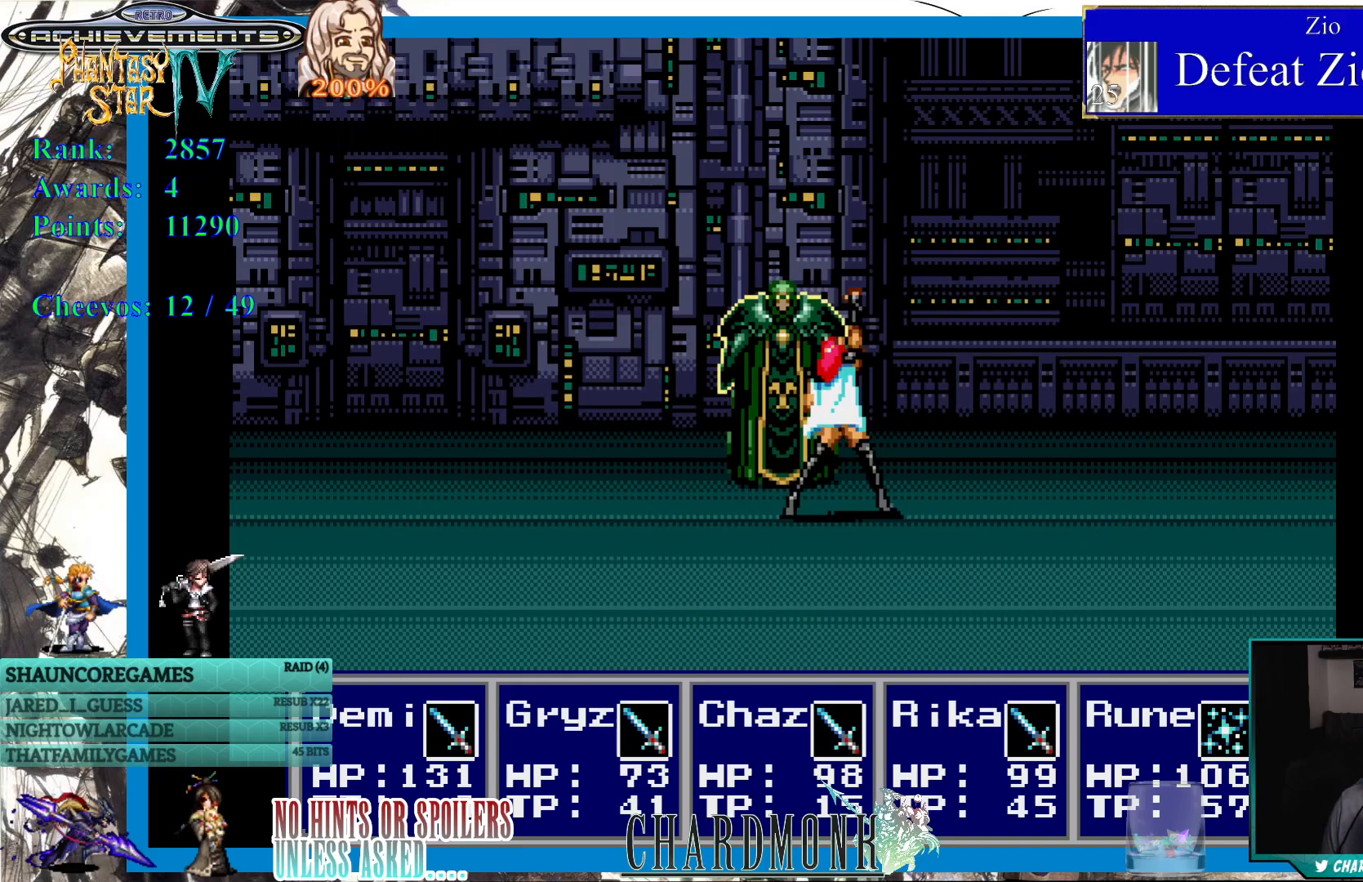
{"buttons": [], "left_stick": "center", "right_stick": "center", "events": [[33, "CIRCLE", "down"], [183, "CIRCLE", "up"]]}